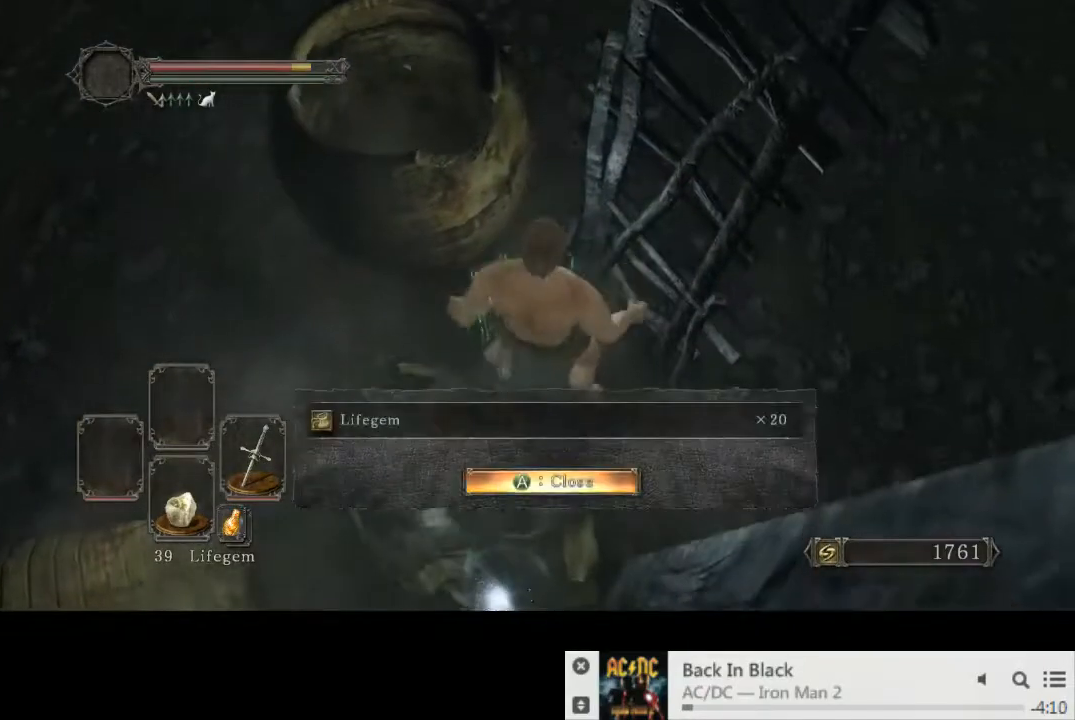
Gameplay with a controller (PlayStation layout); each line is a JSON object with the inputs held at the frame after it. "events" lists button and stick changes between this image and that frame as [ms after this image, input, new state], when the widget could be followed in between. Not read: L3 R2 R3.
{"buttons": [], "left_stick": "down-left", "right_stick": "up-right", "events": [[83, "CROSS", "down"], [133, "left_stick", "center"], [150, "CROSS", "up"], [317, "right_stick", "up-right"], [333, "left_stick", "down-left"]]}
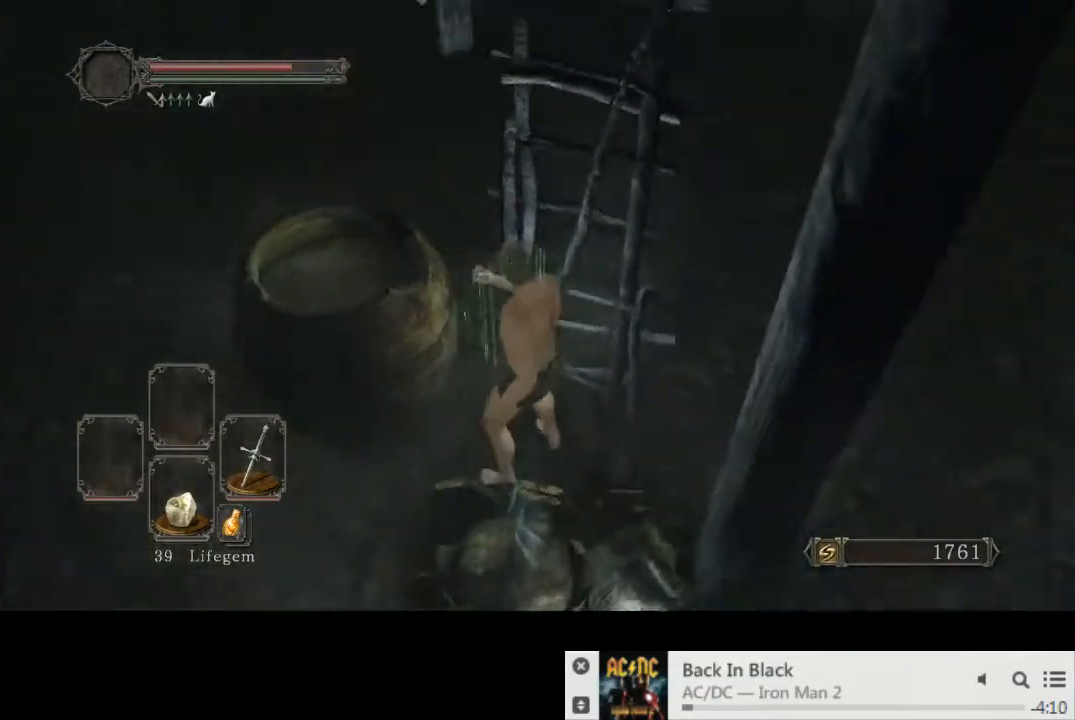
{"buttons": [], "left_stick": "down", "right_stick": "center", "events": [[17, "left_stick", "down"], [50, "right_stick", "center"], [217, "right_stick", "up-right"], [317, "right_stick", "center"]]}
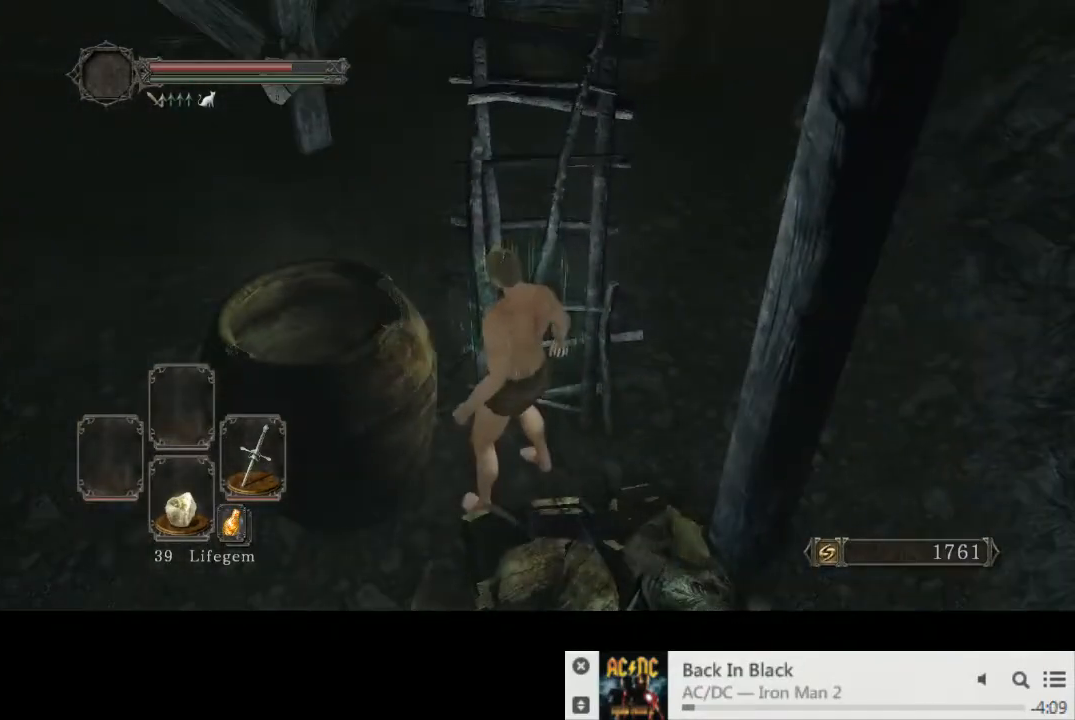
{"buttons": ["CIRCLE"], "left_stick": "down-left", "right_stick": "up-left", "events": [[283, "right_stick", "left"], [400, "left_stick", "down-left"], [450, "CIRCLE", "down"], [450, "right_stick", "up-left"]]}
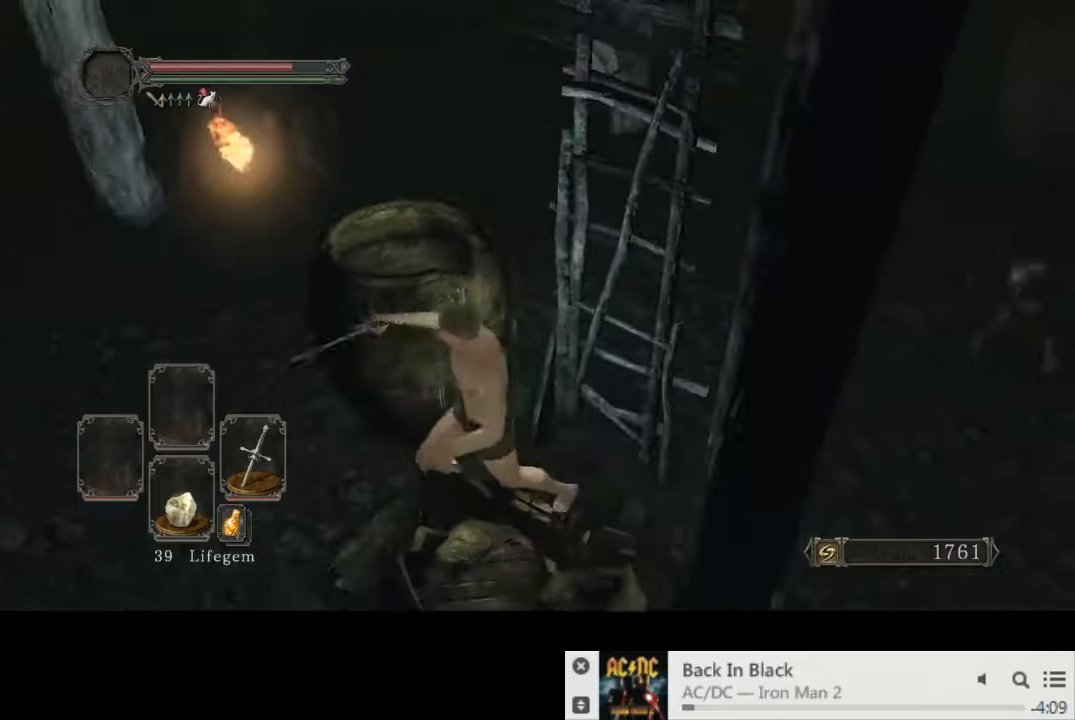
{"buttons": ["CIRCLE"], "left_stick": "up", "right_stick": "right", "events": [[133, "left_stick", "left"], [200, "right_stick", "center"], [250, "right_stick", "right"], [267, "left_stick", "up"]]}
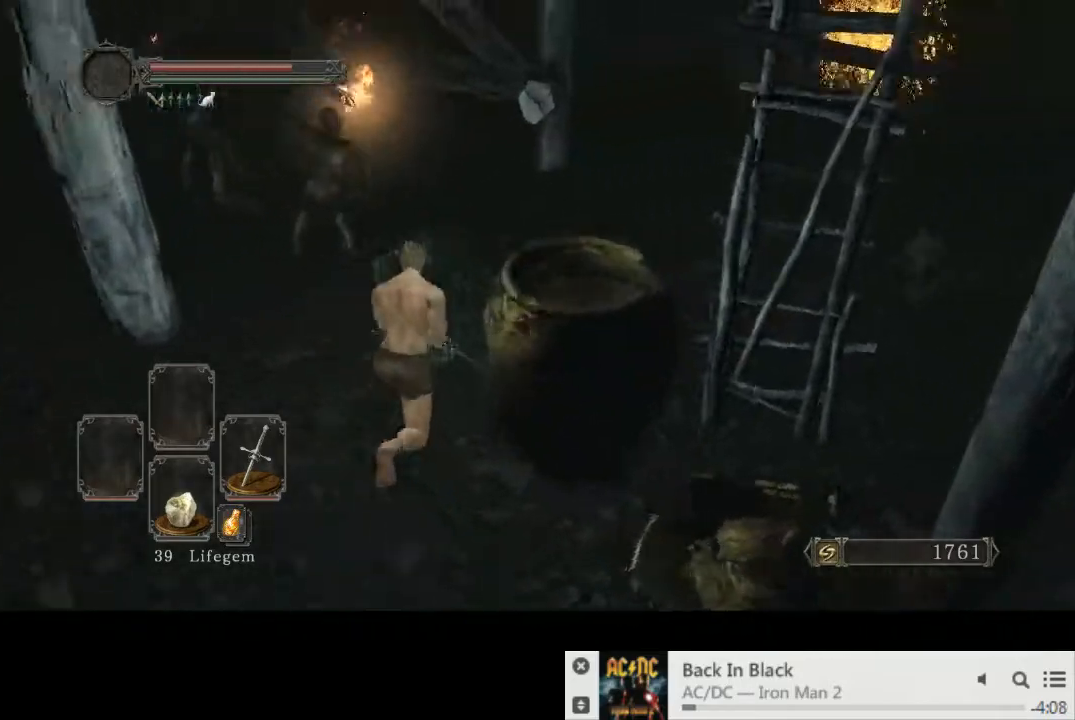
{"buttons": [], "left_stick": "up-right", "right_stick": "center", "events": [[117, "left_stick", "up-right"], [200, "right_stick", "center"], [483, "CIRCLE", "up"]]}
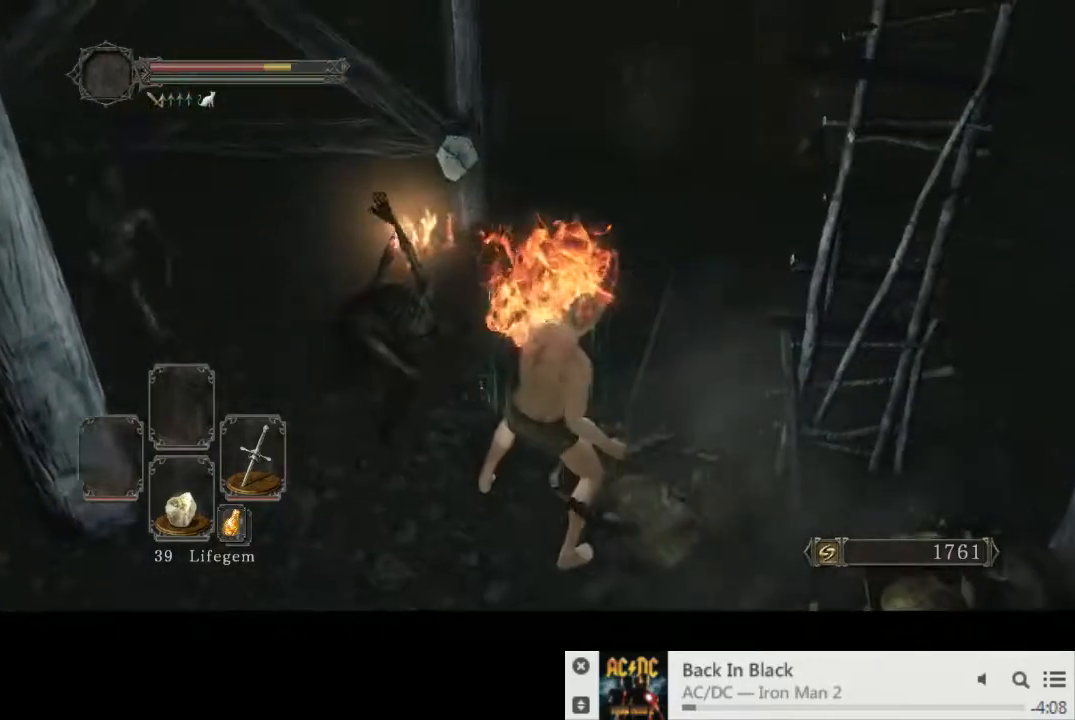
{"buttons": [], "left_stick": "up", "right_stick": "center", "events": [[133, "CIRCLE", "down"], [200, "CIRCLE", "up"], [250, "CIRCLE", "down"], [350, "CIRCLE", "up"], [367, "left_stick", "up"]]}
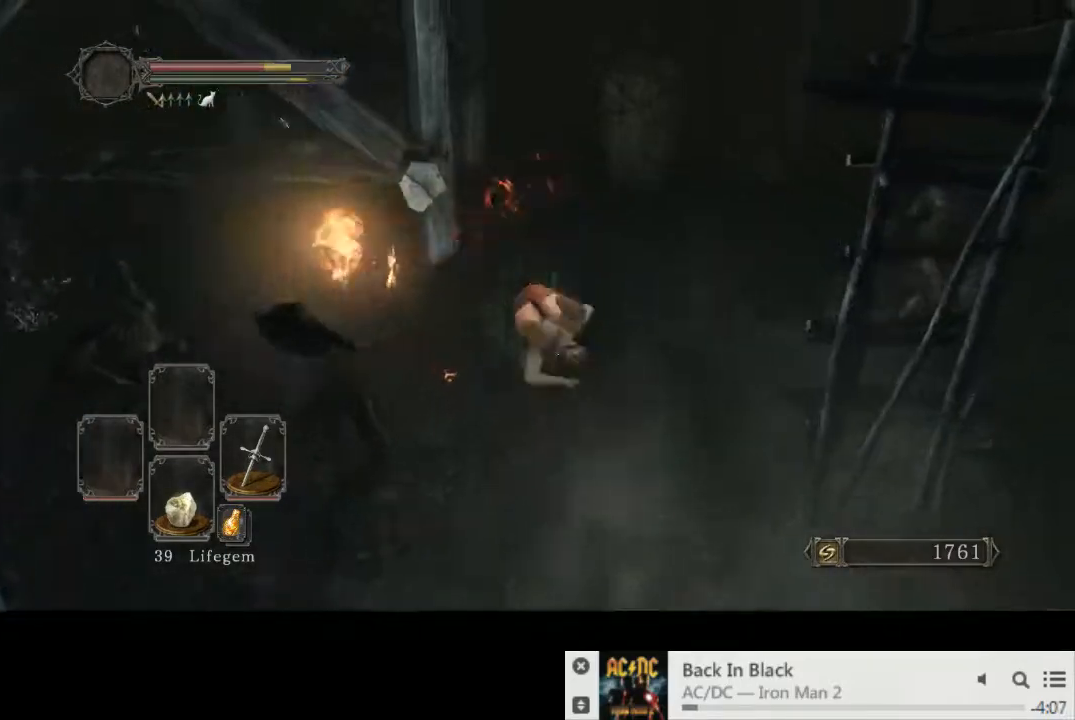
{"buttons": [], "left_stick": "up", "right_stick": "center", "events": []}
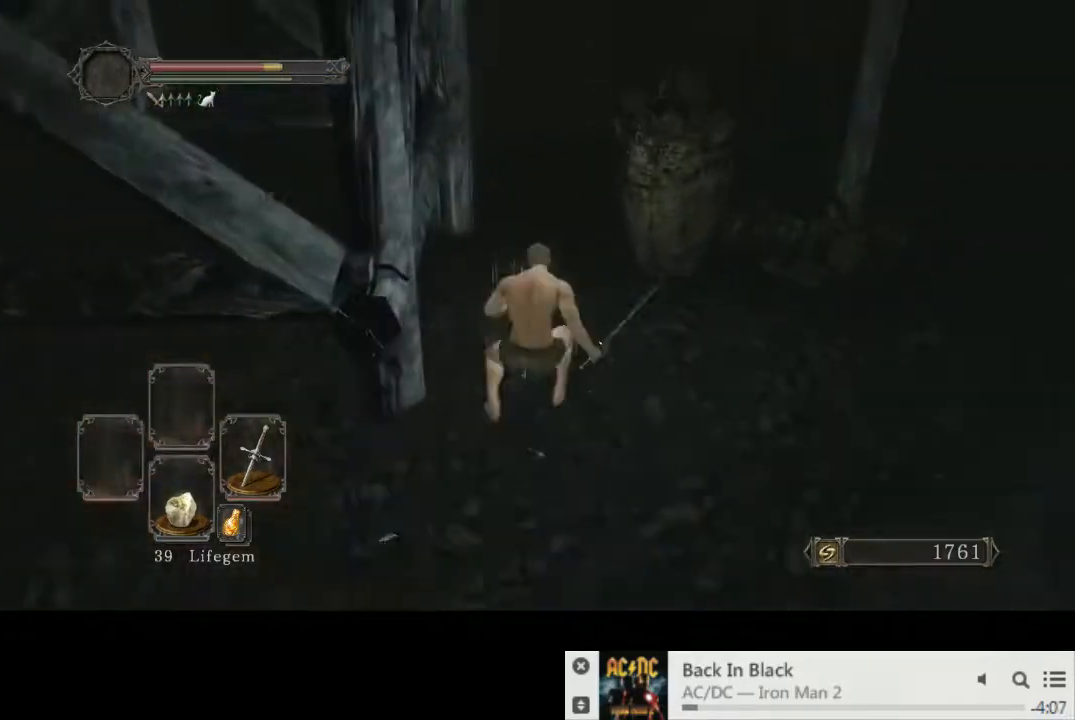
{"buttons": ["CIRCLE"], "left_stick": "up", "right_stick": "center", "events": [[183, "CIRCLE", "down"]]}
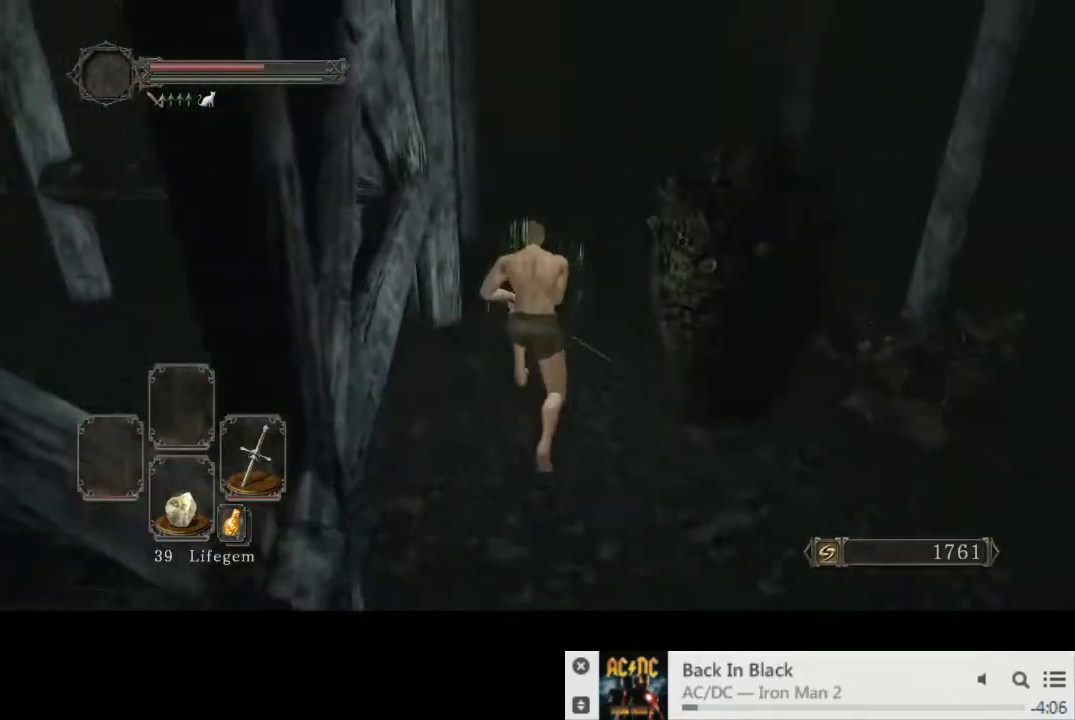
{"buttons": ["CIRCLE"], "left_stick": "up", "right_stick": "center", "events": [[217, "TRIANGLE", "down"], [350, "TRIANGLE", "up"]]}
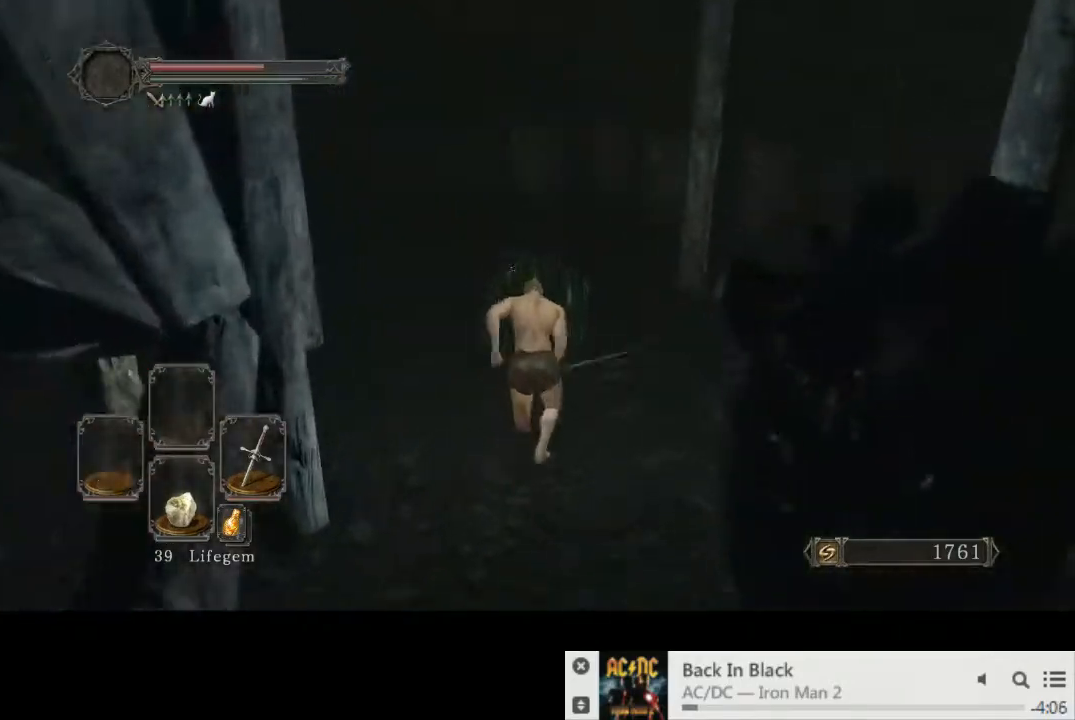
{"buttons": ["CIRCLE"], "left_stick": "up", "right_stick": "center", "events": [[33, "TRIANGLE", "down"], [417, "TRIANGLE", "up"]]}
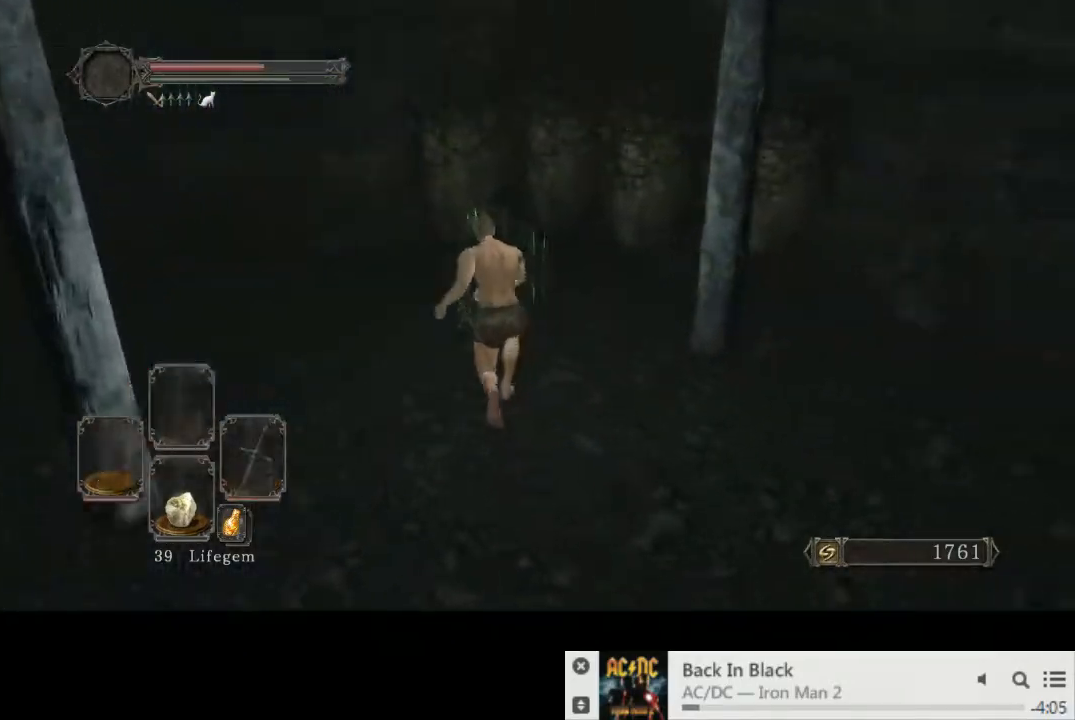
{"buttons": [], "left_stick": "up", "right_stick": "center", "events": [[333, "CIRCLE", "up"]]}
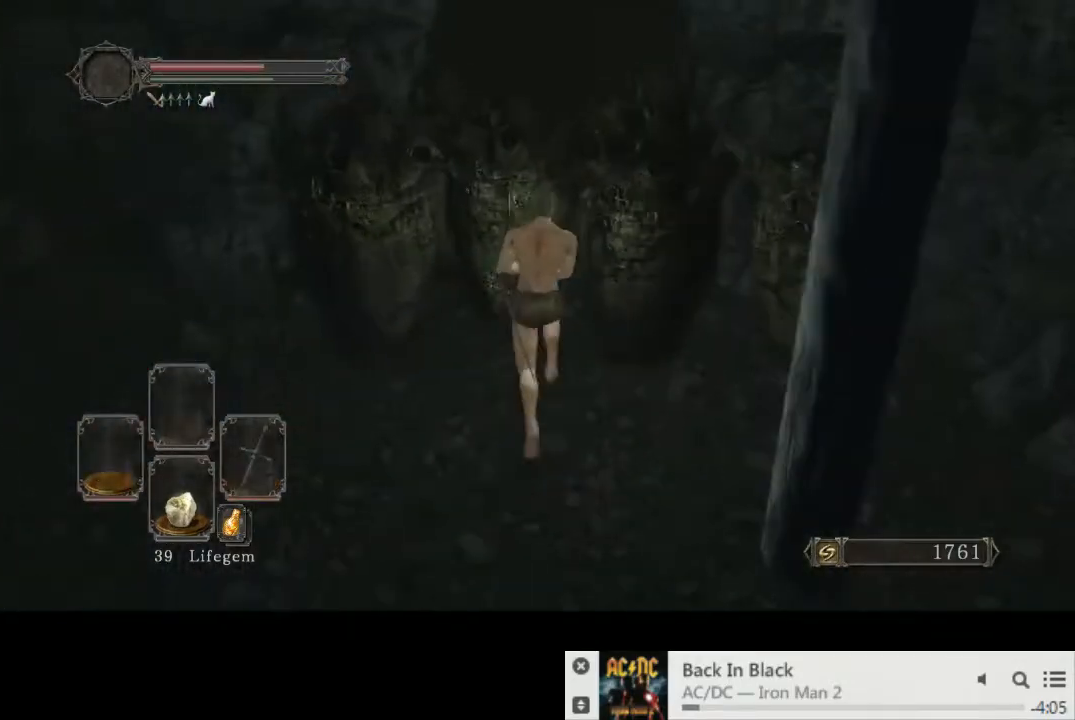
{"buttons": [], "left_stick": "up", "right_stick": "center", "events": [[33, "CIRCLE", "down"], [133, "CIRCLE", "up"], [333, "right_stick", "down-left"], [500, "right_stick", "center"]]}
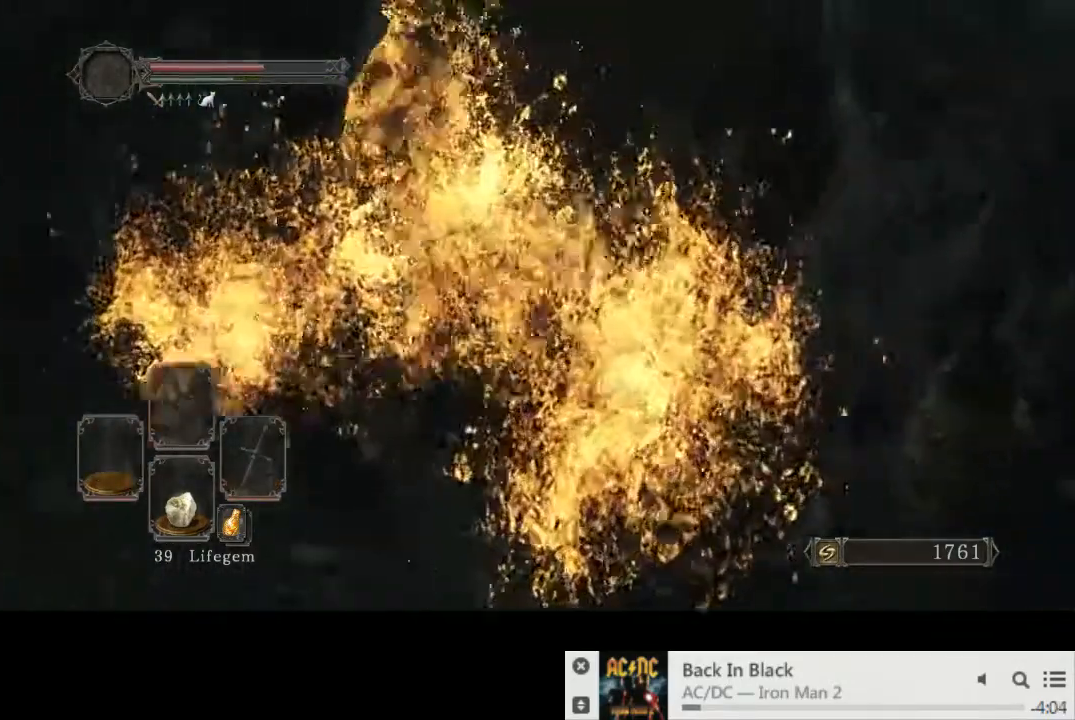
{"buttons": ["CIRCLE"], "left_stick": "up-left", "right_stick": "center", "events": [[200, "CIRCLE", "down"], [200, "left_stick", "up-left"]]}
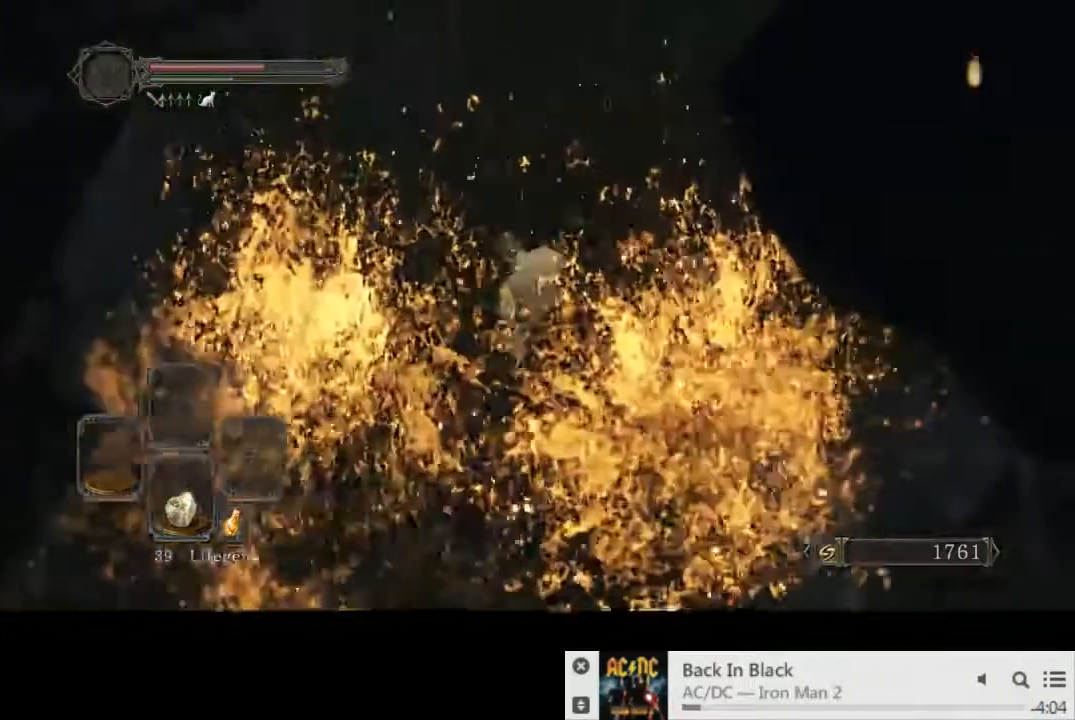
{"buttons": ["CROSS"], "left_stick": "down-left", "right_stick": "center"}
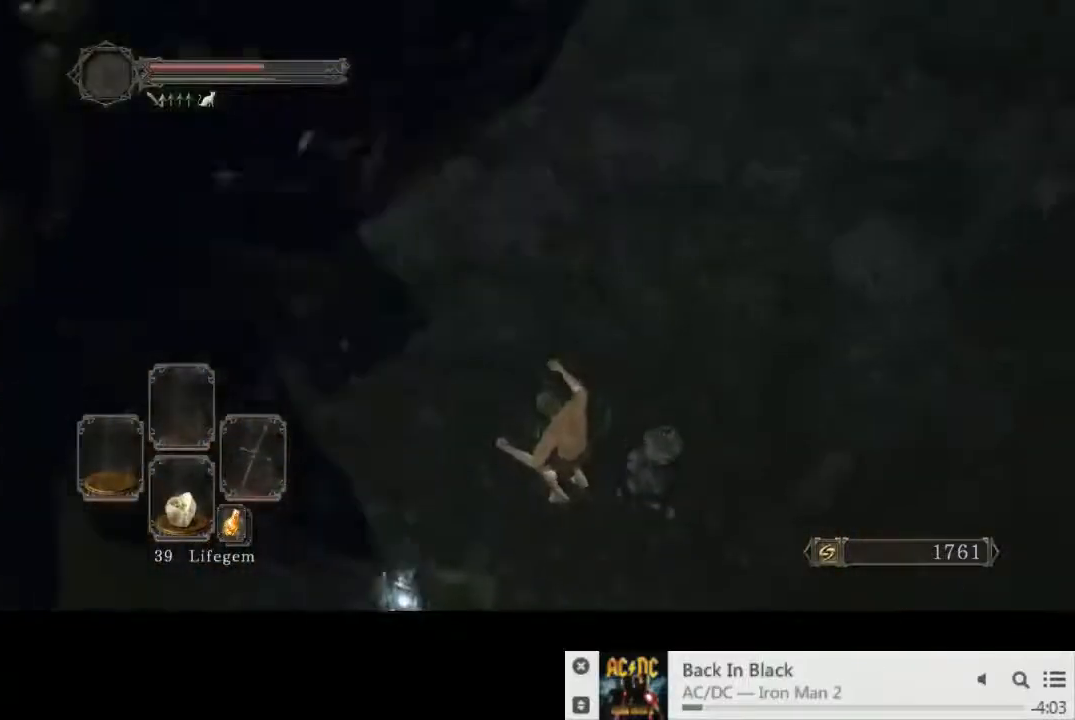
{"buttons": ["CROSS"], "left_stick": "down-left", "right_stick": "center", "events": [[67, "CROSS", "up"], [150, "CROSS", "down"], [217, "CIRCLE", "down"], [217, "CROSS", "up"], [317, "CIRCLE", "up"], [317, "CROSS", "down"], [383, "CIRCLE", "down"], [383, "CROSS", "up"], [483, "CIRCLE", "up"], [483, "CROSS", "down"]]}
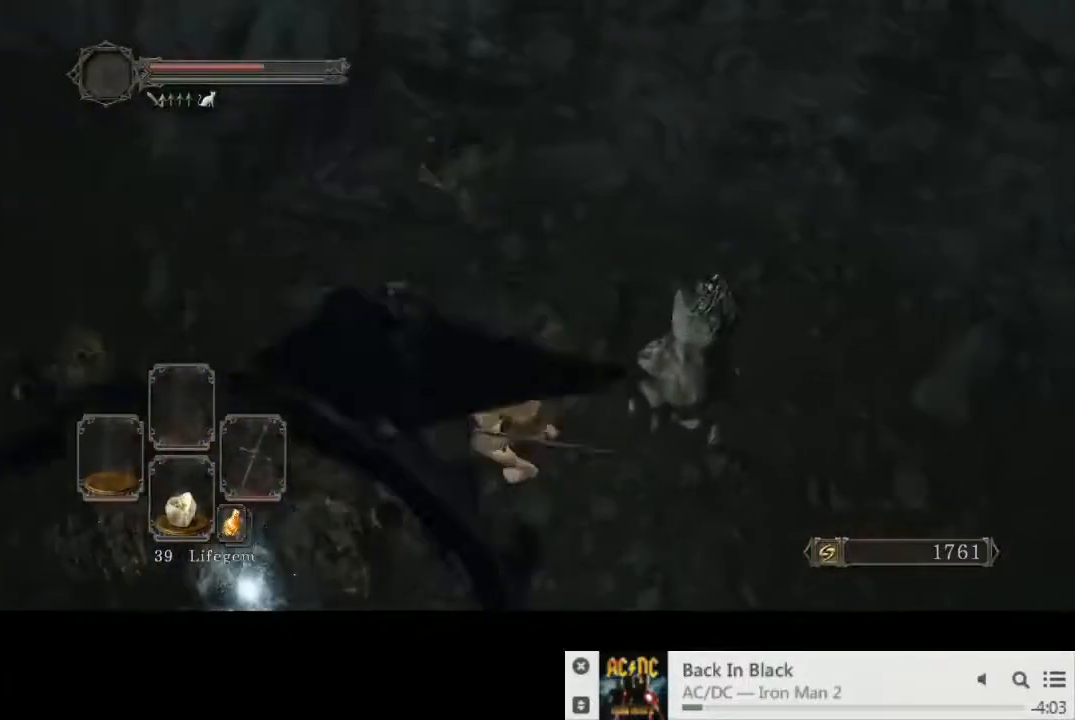
{"buttons": ["CROSS"], "left_stick": "down-left", "right_stick": "center", "events": [[33, "CROSS", "up"], [133, "CROSS", "down"], [200, "CROSS", "up"], [300, "CROSS", "down"], [367, "CROSS", "up"], [467, "CROSS", "down"]]}
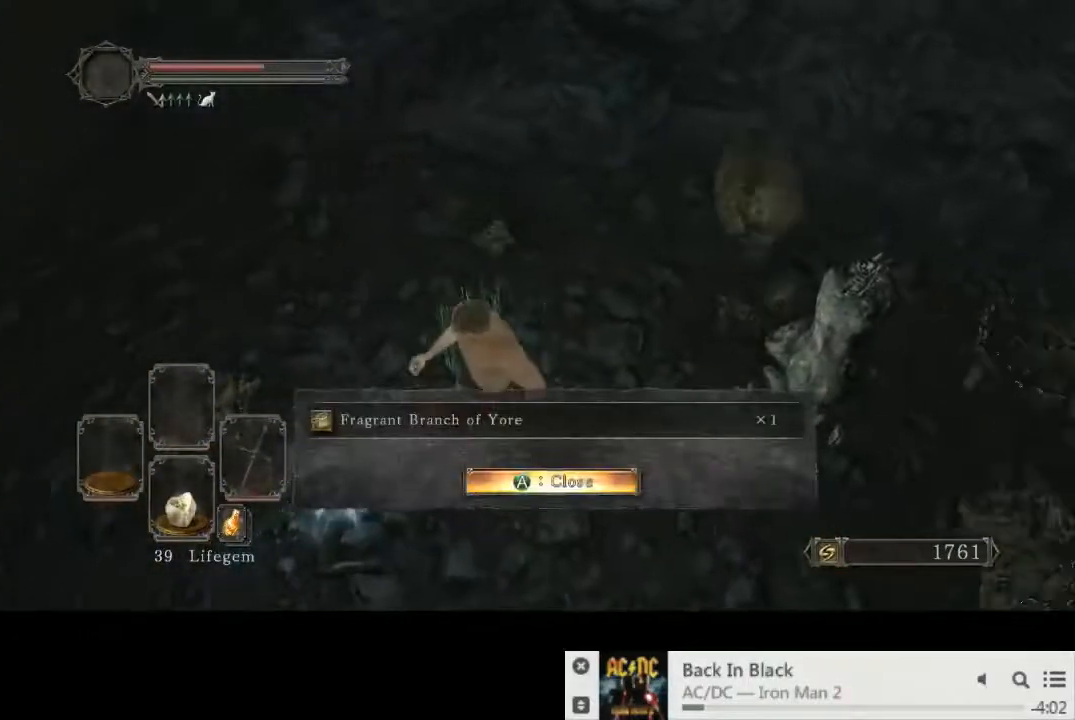
{"buttons": [], "left_stick": "down-right", "right_stick": "up-right", "events": [[33, "CROSS", "up"], [117, "CROSS", "down"], [150, "left_stick", "down"], [183, "CROSS", "up"], [267, "CROSS", "down"], [317, "left_stick", "down-right"], [333, "CROSS", "up"], [500, "right_stick", "up-right"]]}
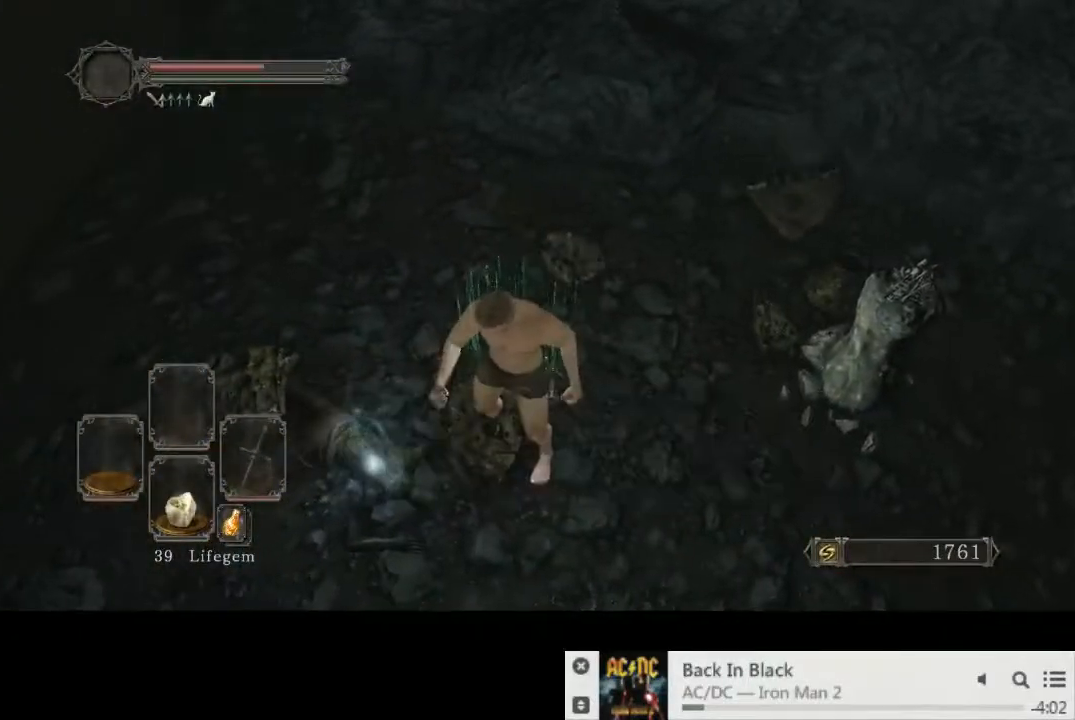
{"buttons": [], "left_stick": "up-right", "right_stick": "right", "events": [[283, "left_stick", "up-right"], [317, "right_stick", "center"], [383, "right_stick", "right"]]}
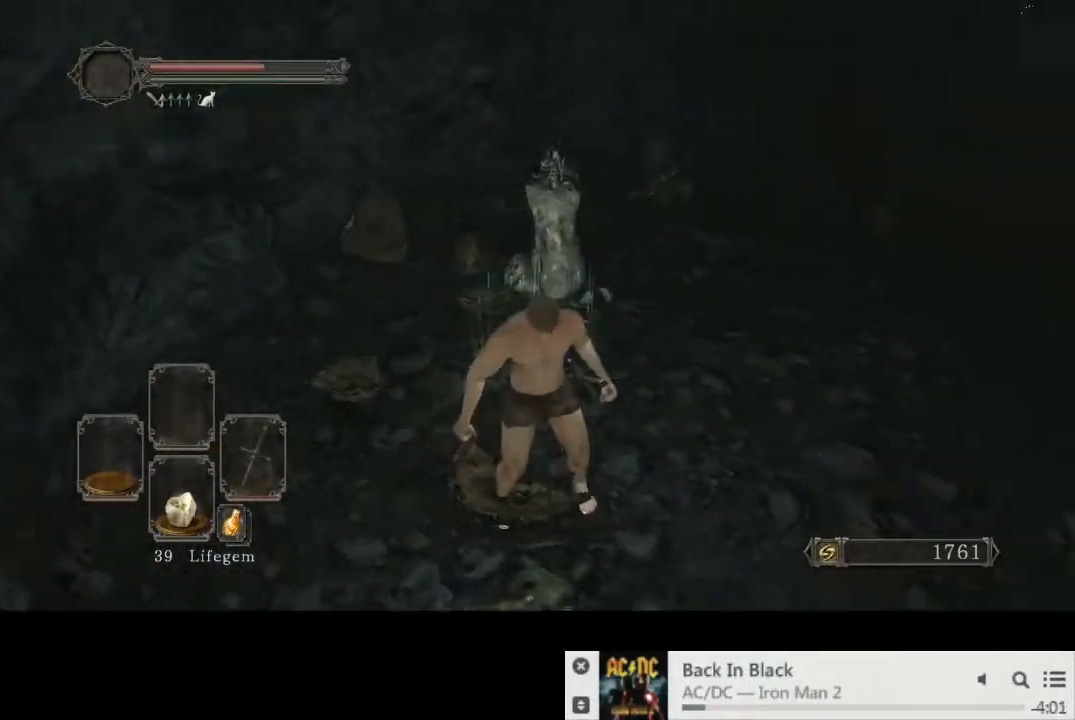
{"buttons": ["CIRCLE"], "left_stick": "up-right", "right_stick": "center", "events": [[117, "CIRCLE", "down"], [183, "right_stick", "center"]]}
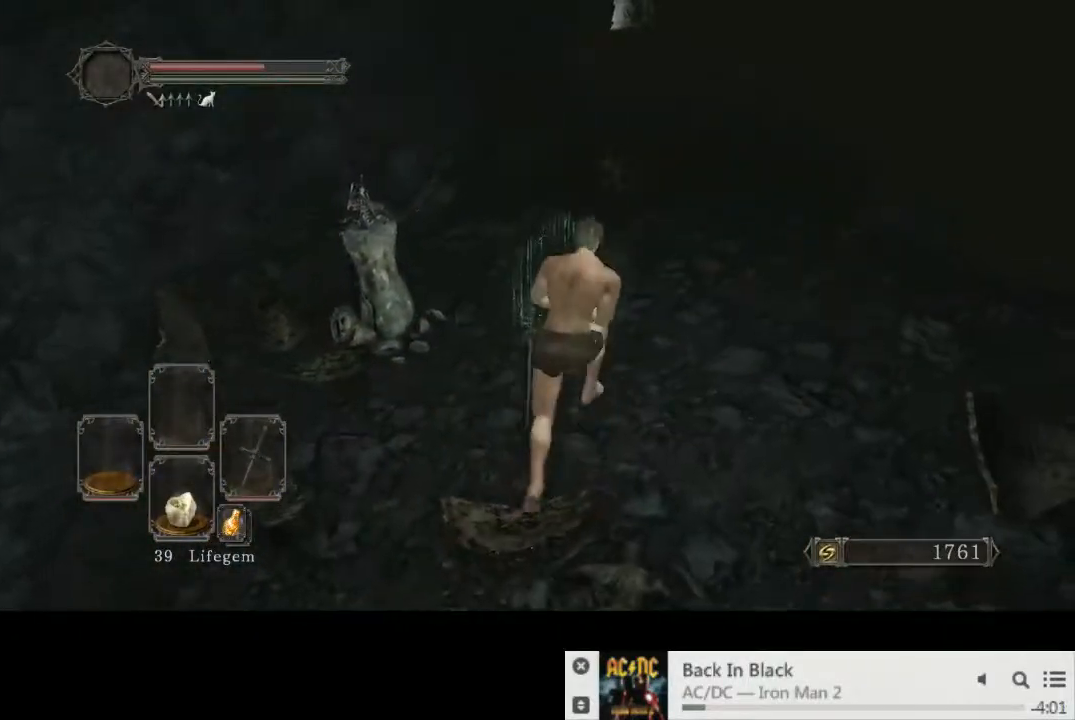
{"buttons": ["CIRCLE"], "left_stick": "up-right", "right_stick": "center", "events": []}
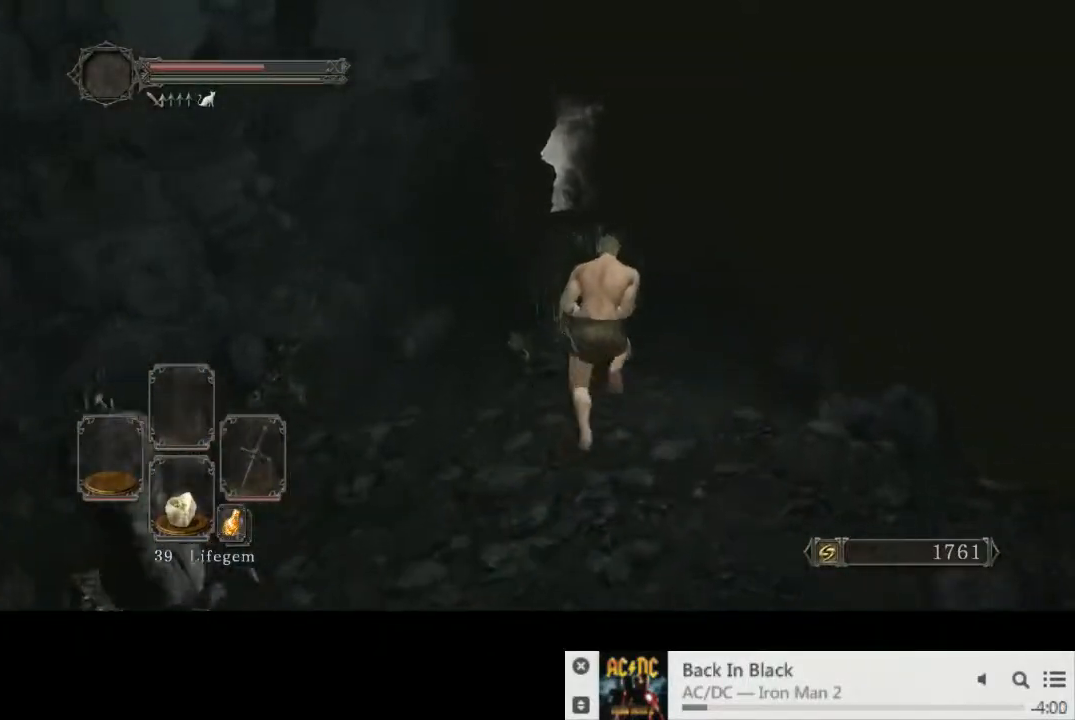
{"buttons": ["CIRCLE"], "left_stick": "up", "right_stick": "center", "events": [[200, "left_stick", "up"]]}
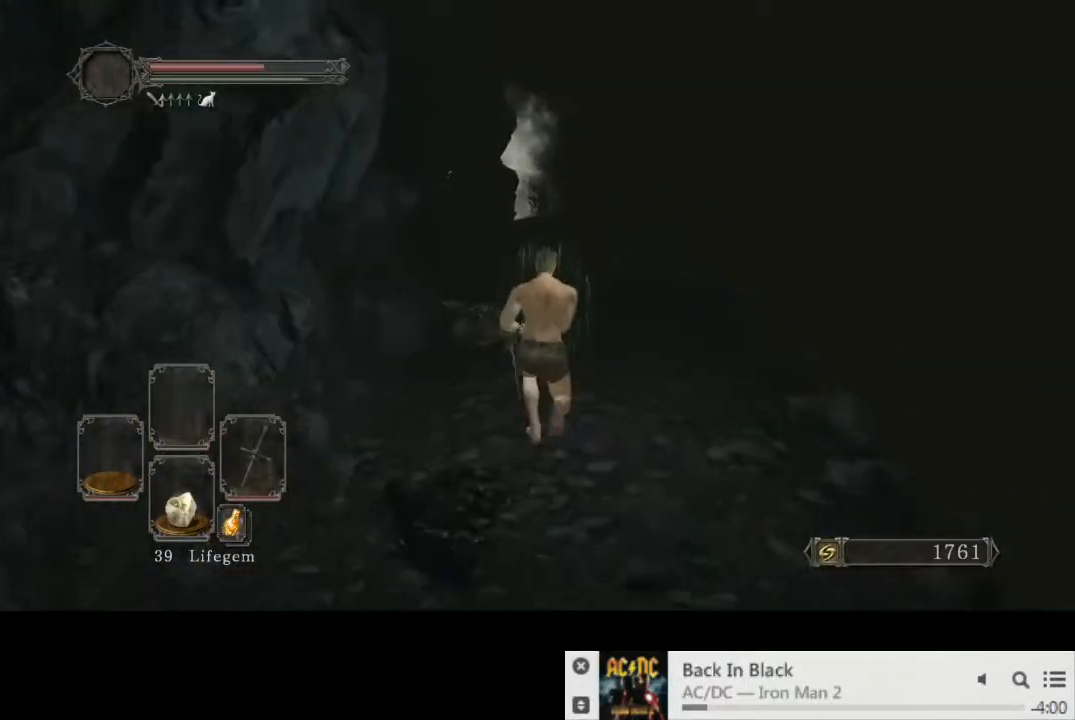
{"buttons": ["CIRCLE"], "left_stick": "up", "right_stick": "center", "events": []}
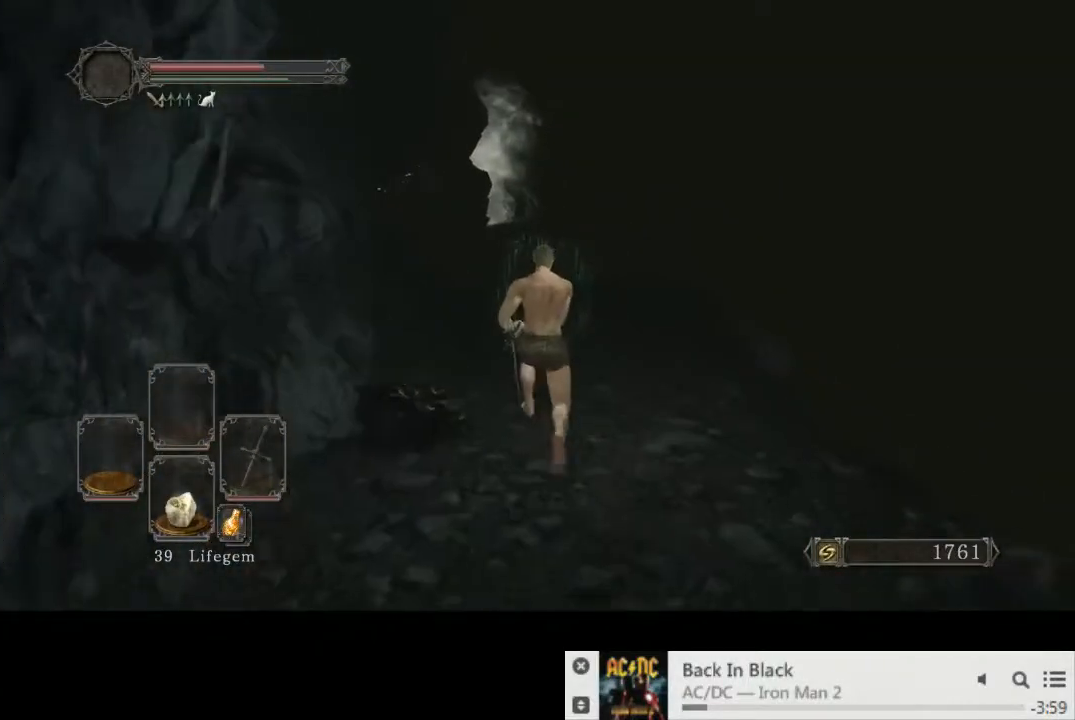
{"buttons": ["CIRCLE"], "left_stick": "up", "right_stick": "center", "events": []}
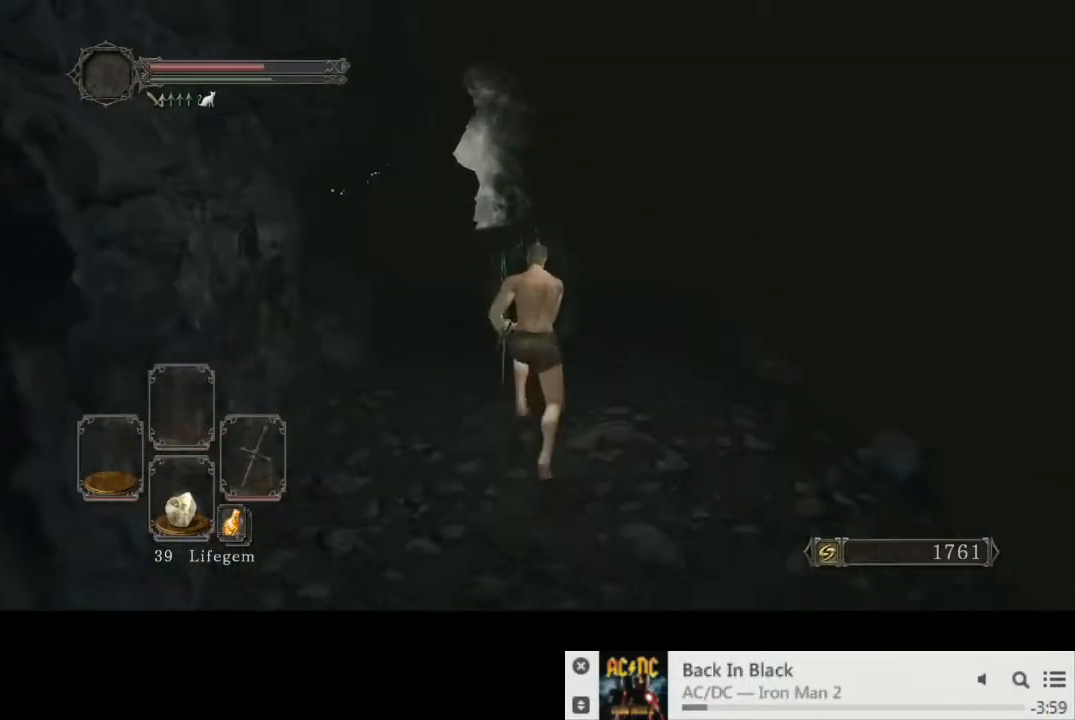
{"buttons": ["CIRCLE"], "left_stick": "up", "right_stick": "center", "events": []}
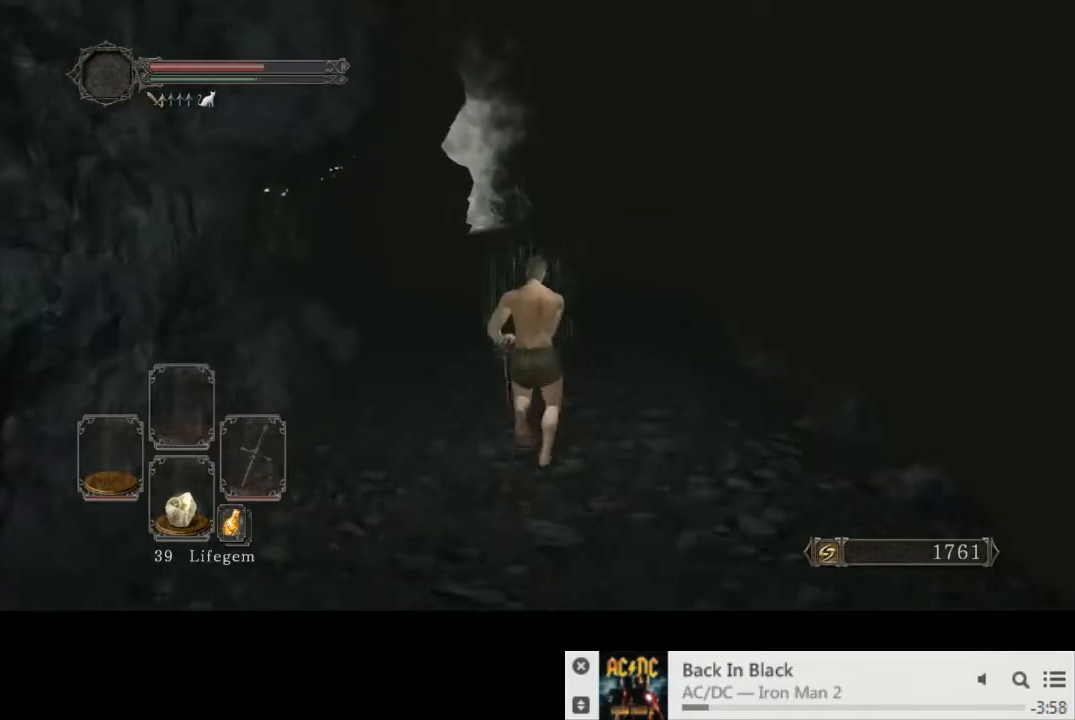
{"buttons": ["CIRCLE"], "left_stick": "up", "right_stick": "center", "events": []}
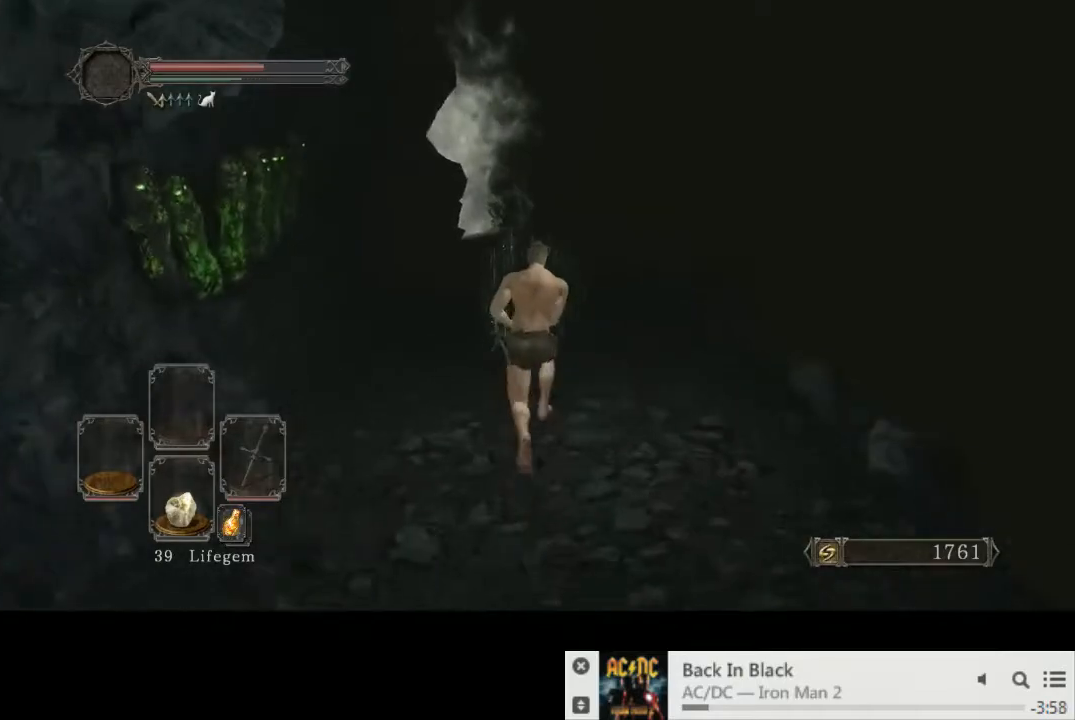
{"buttons": ["CIRCLE"], "left_stick": "up", "right_stick": "center", "events": []}
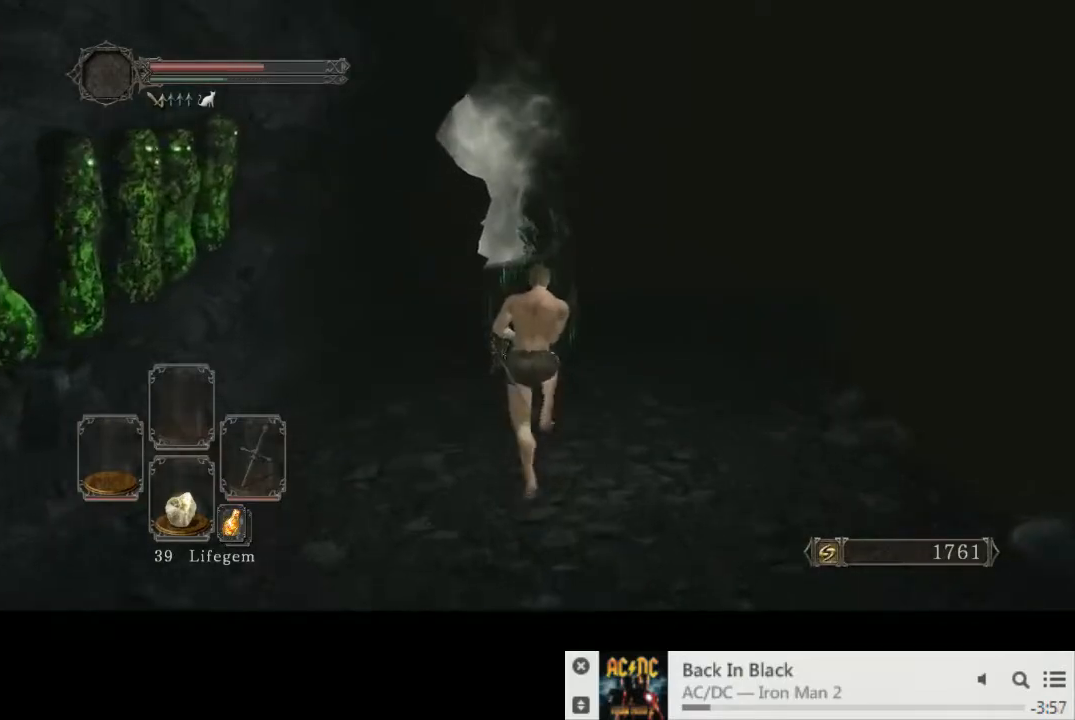
{"buttons": ["CIRCLE"], "left_stick": "up", "right_stick": "center", "events": []}
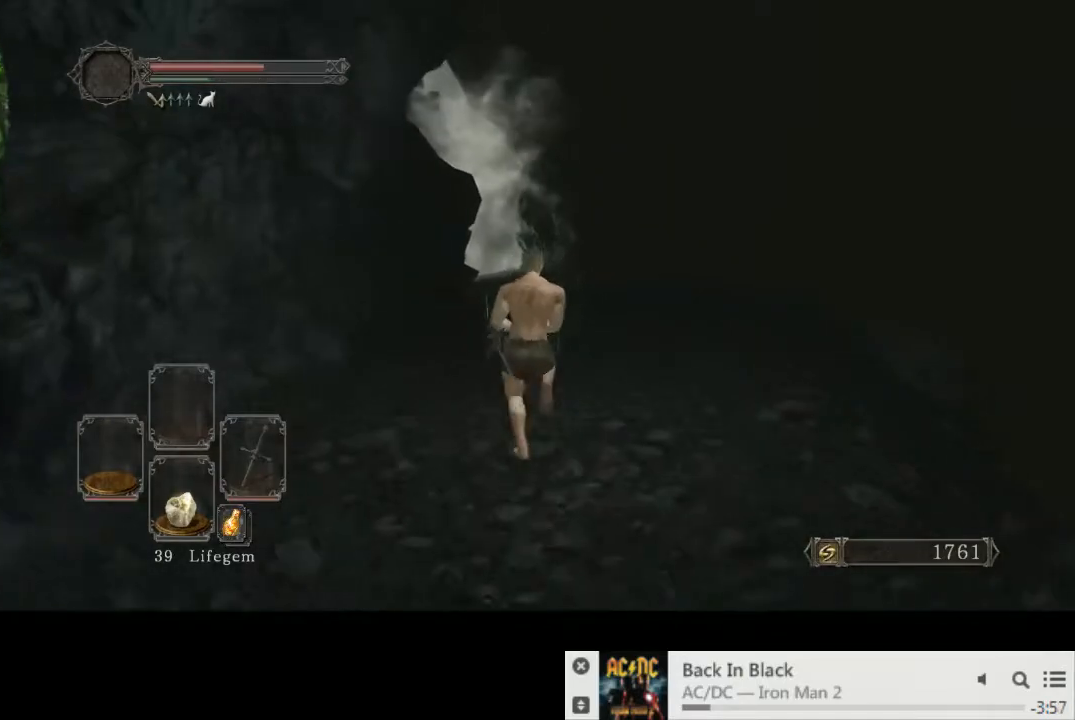
{"buttons": ["CIRCLE"], "left_stick": "up", "right_stick": "center", "events": []}
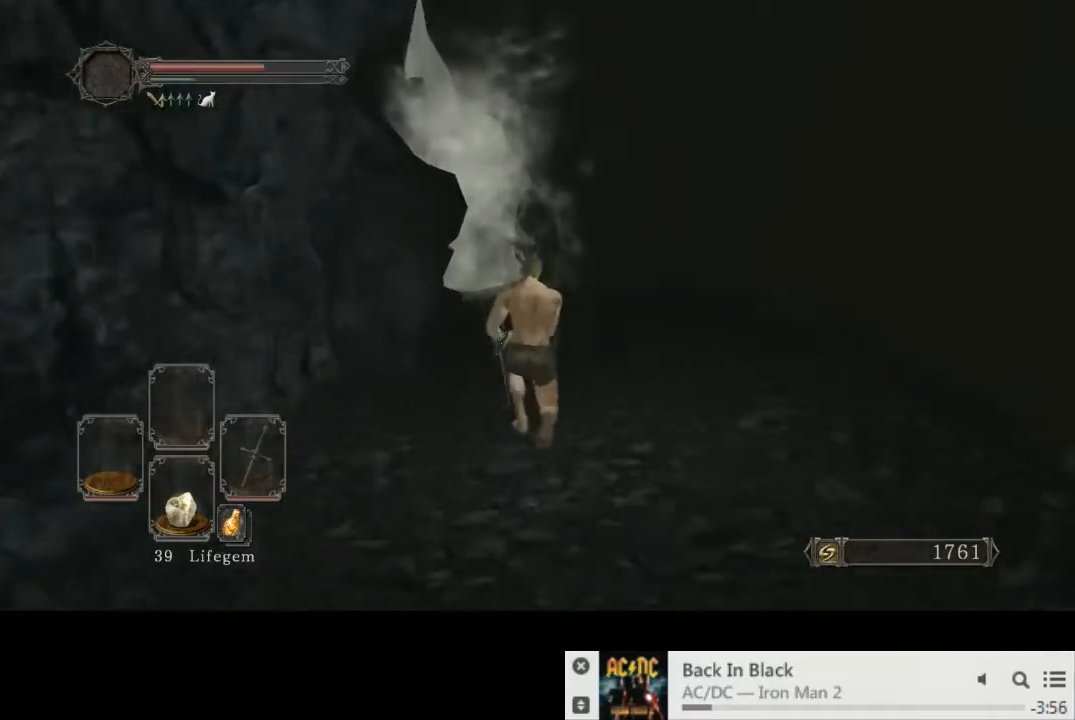
{"buttons": ["CIRCLE"], "left_stick": "up", "right_stick": "center", "events": []}
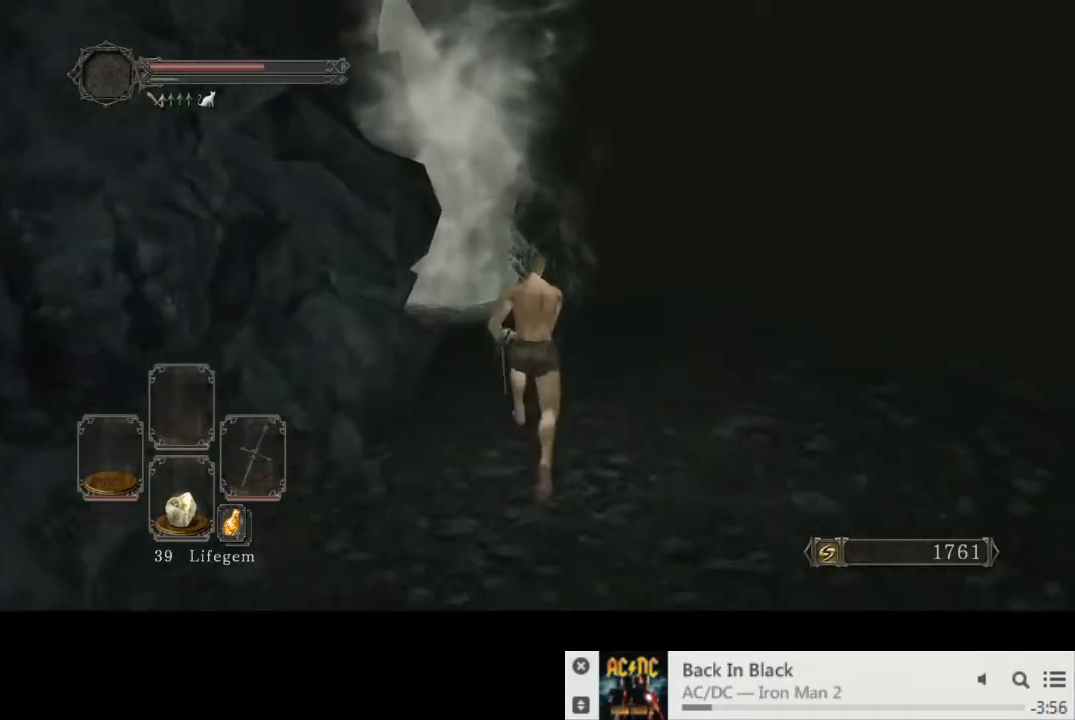
{"buttons": [], "left_stick": "up", "right_stick": "center", "events": [[383, "CIRCLE", "up"]]}